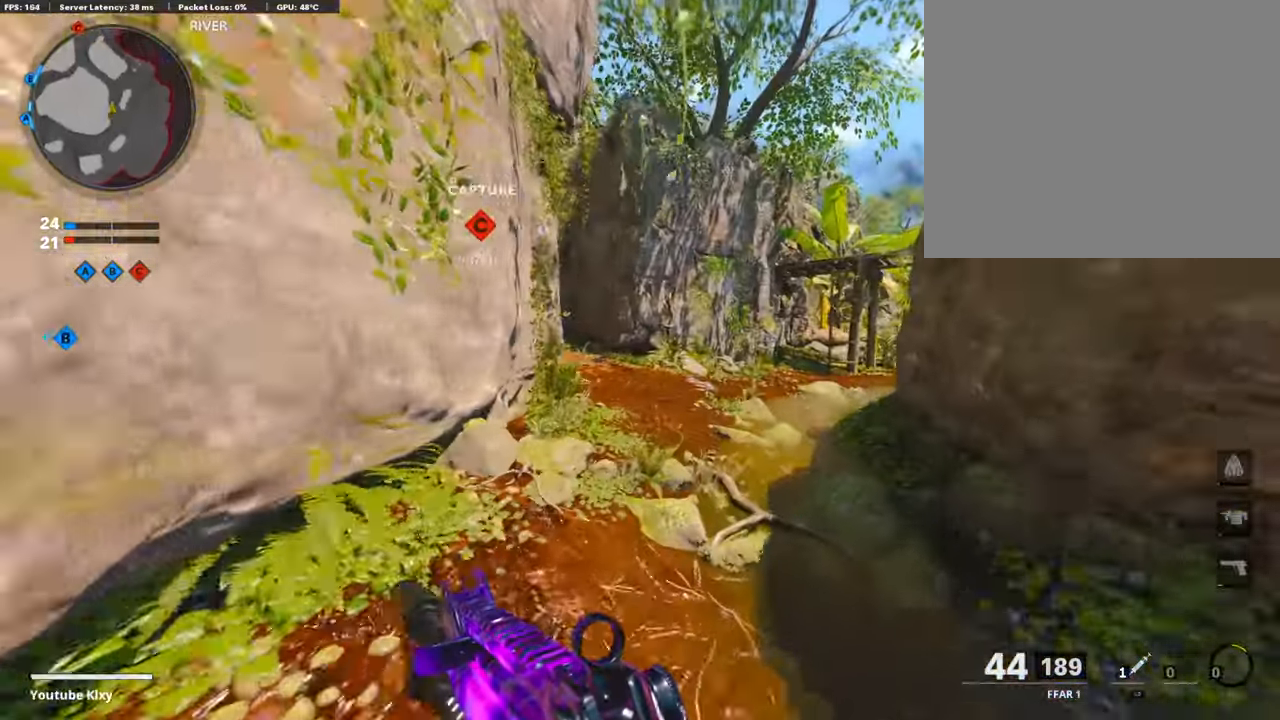
Gameplay with a controller (PlayStation layout); each line is a JSON object with the inputs held at the frame after it. "events" lists button and stick changes between this image and that frame as [ms after this image, input, new state], when the widget could be followed in between.
{"buttons": [], "left_stick": "up", "right_stick": "center", "events": []}
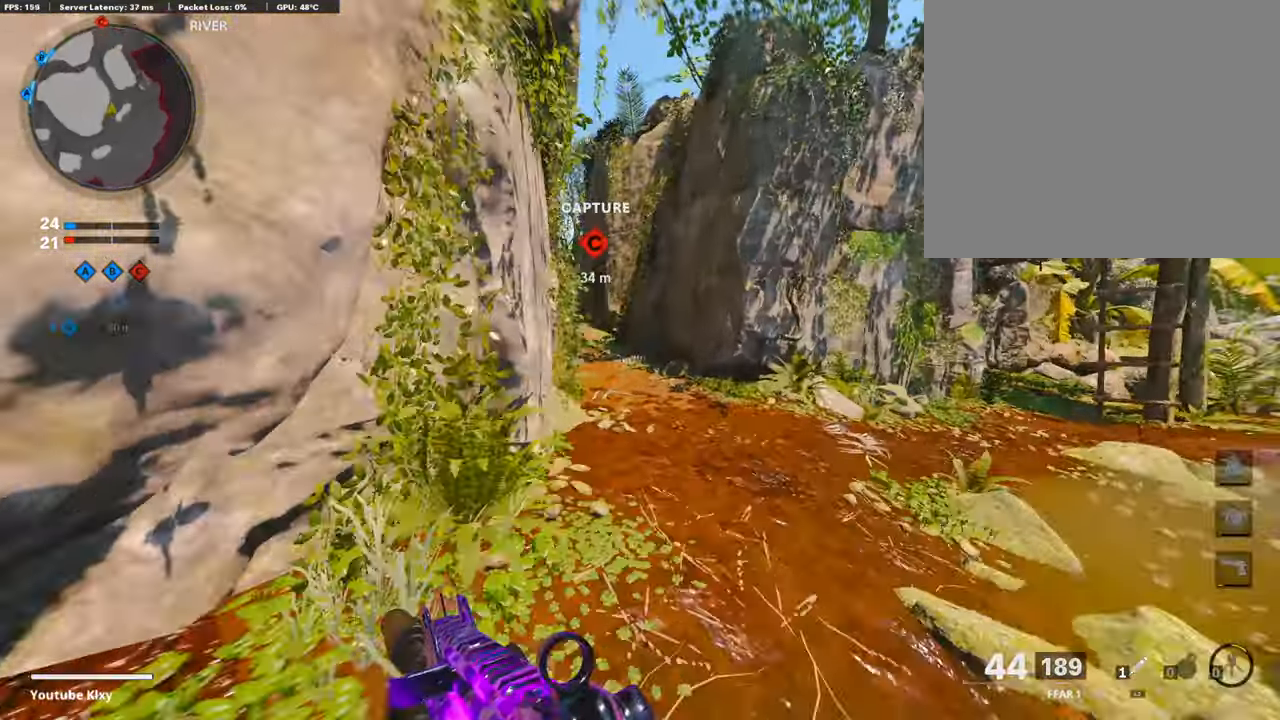
{"buttons": [], "left_stick": "right", "right_stick": "center", "events": [[116, "right_stick", "up-left"], [316, "right_stick", "center"], [333, "L1", "down"], [383, "right_stick", "up-left"], [466, "L1", "up"], [466, "left_stick", "right"], [466, "right_stick", "center"]]}
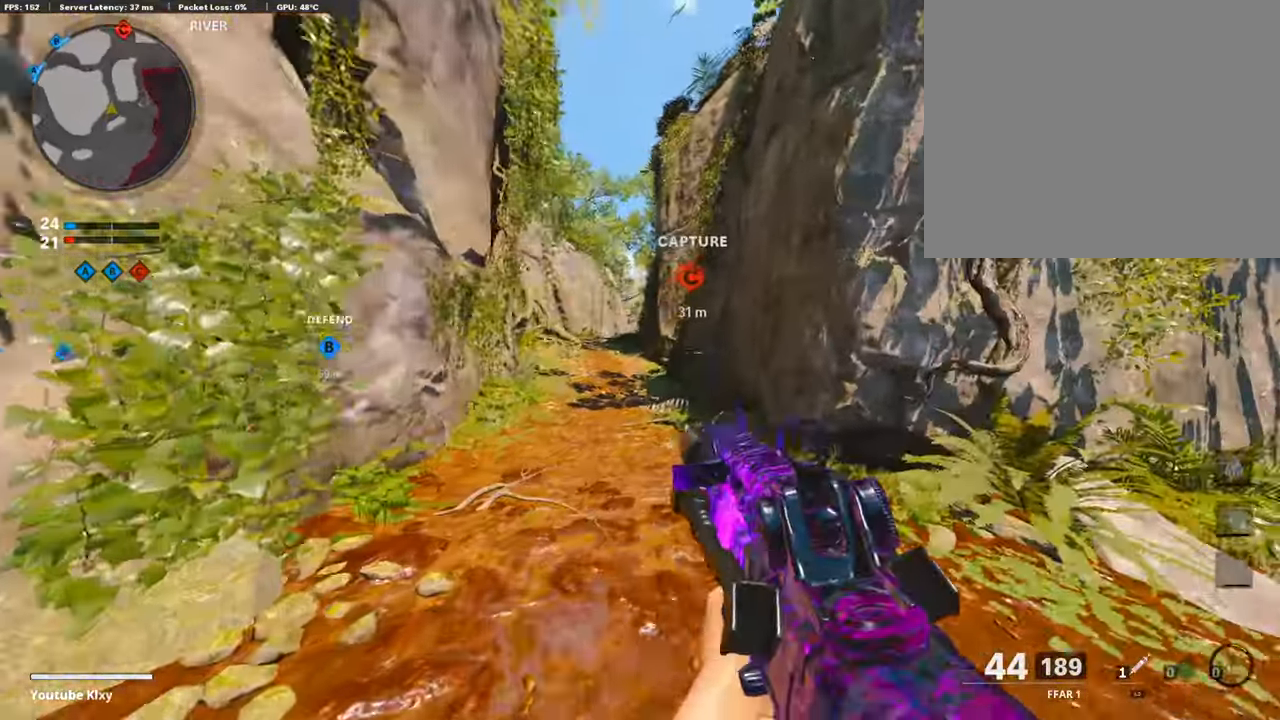
{"buttons": ["L3"], "left_stick": "up", "right_stick": "center", "events": [[50, "right_stick", "right"], [183, "L3", "down"], [183, "left_stick", "up"], [233, "right_stick", "center"]]}
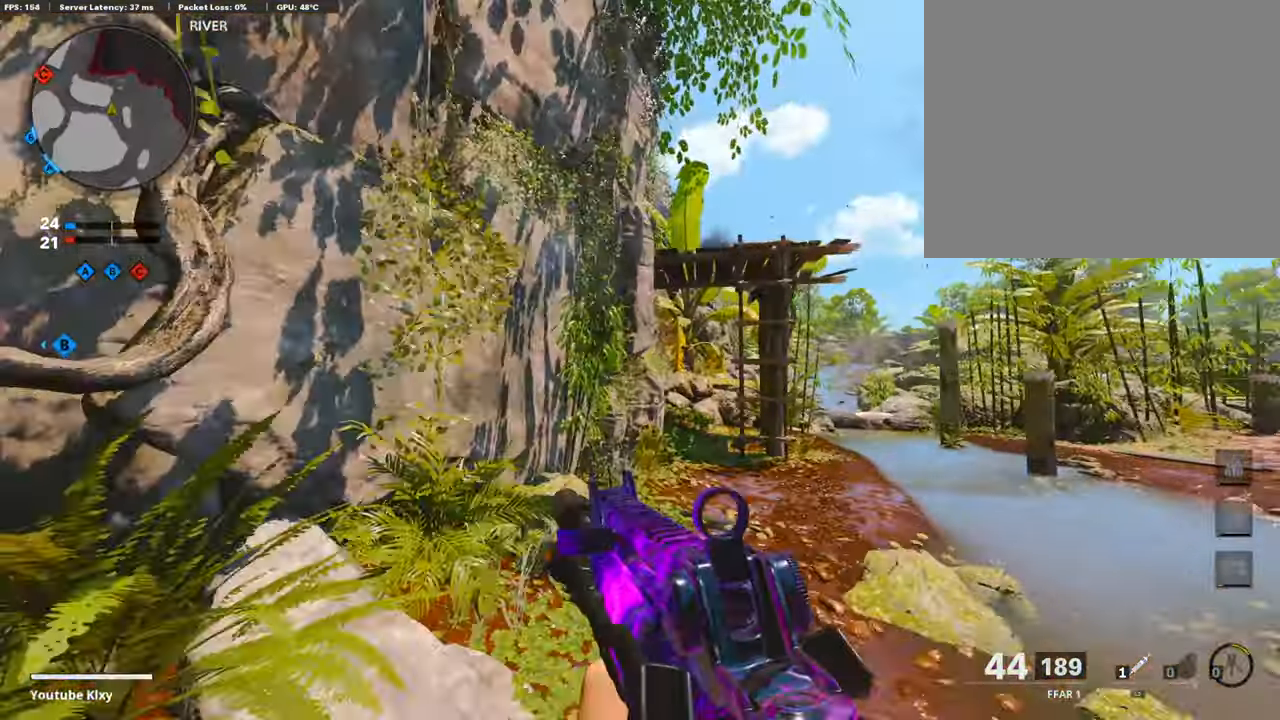
{"buttons": ["L3"], "left_stick": "up", "right_stick": "center", "events": [[166, "L3", "up"], [200, "right_stick", "right"], [300, "right_stick", "center"], [333, "L3", "down"]]}
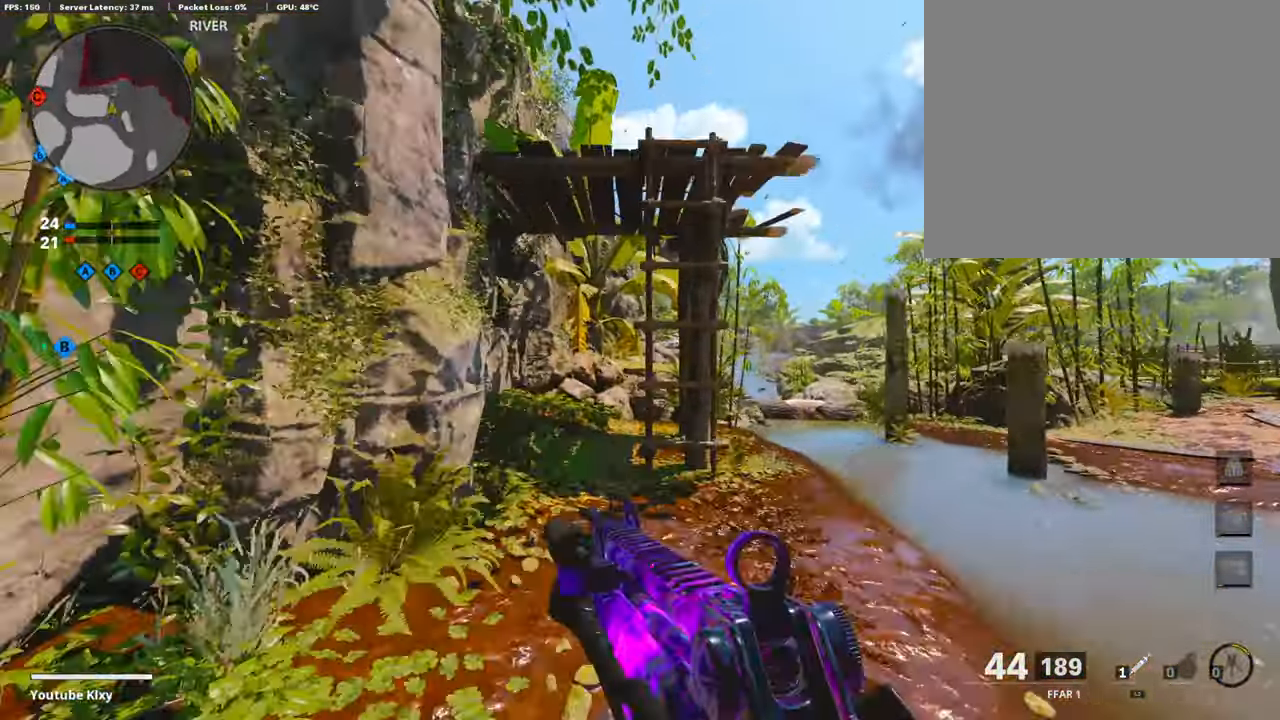
{"buttons": ["CROSS"], "left_stick": "up", "right_stick": "center", "events": [[16, "L3", "up"], [433, "CROSS", "down"]]}
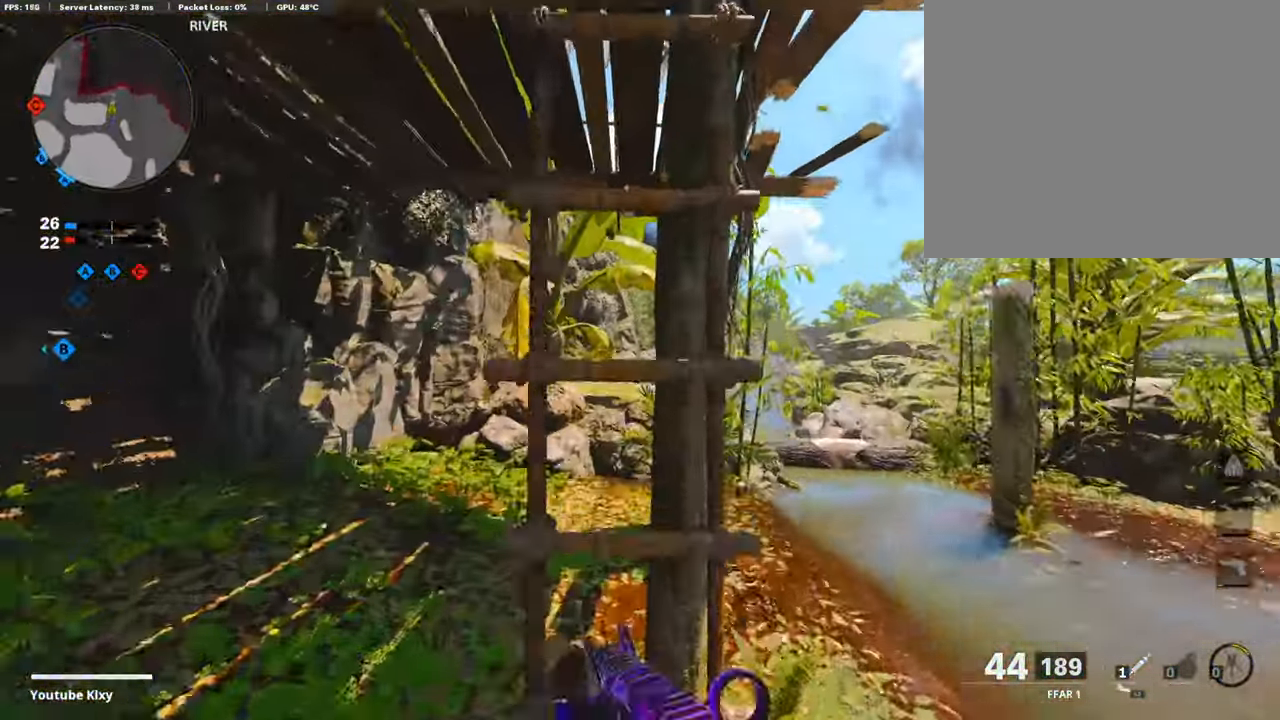
{"buttons": [], "left_stick": "up-right", "right_stick": "center", "events": [[33, "CROSS", "up"], [266, "right_stick", "left"], [433, "right_stick", "center"], [483, "left_stick", "up-right"]]}
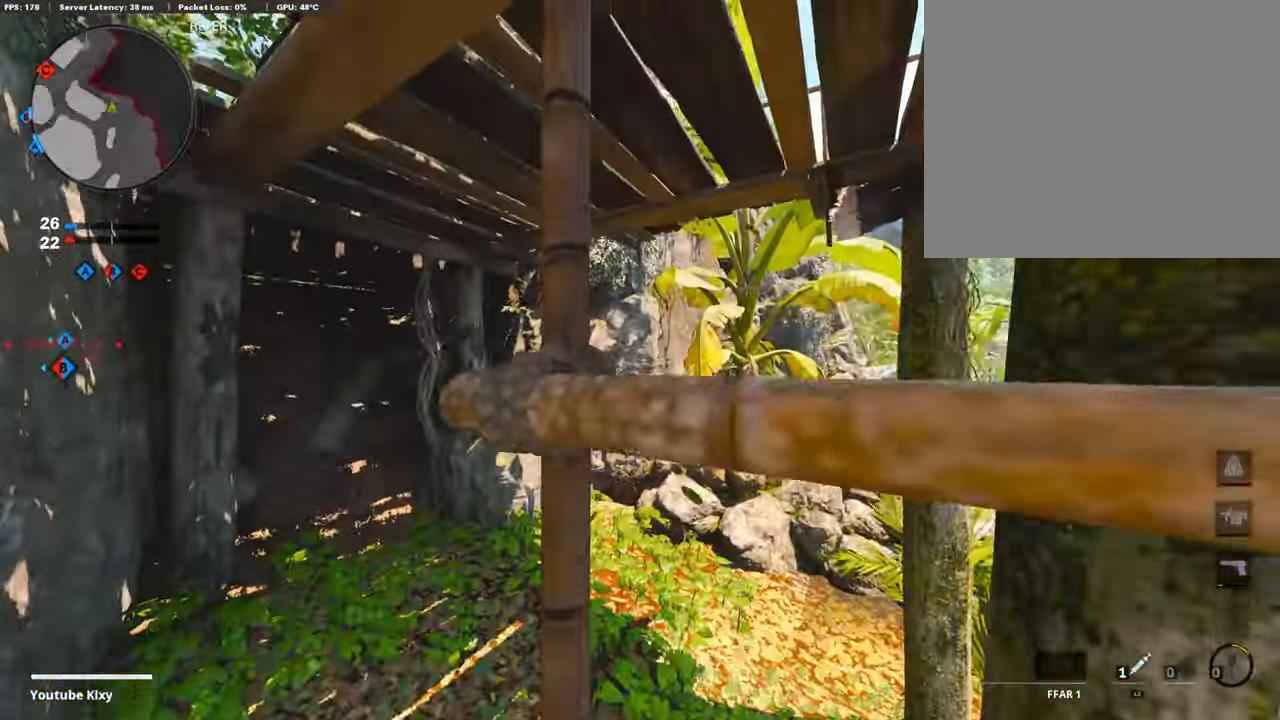
{"buttons": [], "left_stick": "up-right", "right_stick": "down", "events": [[450, "right_stick", "down"]]}
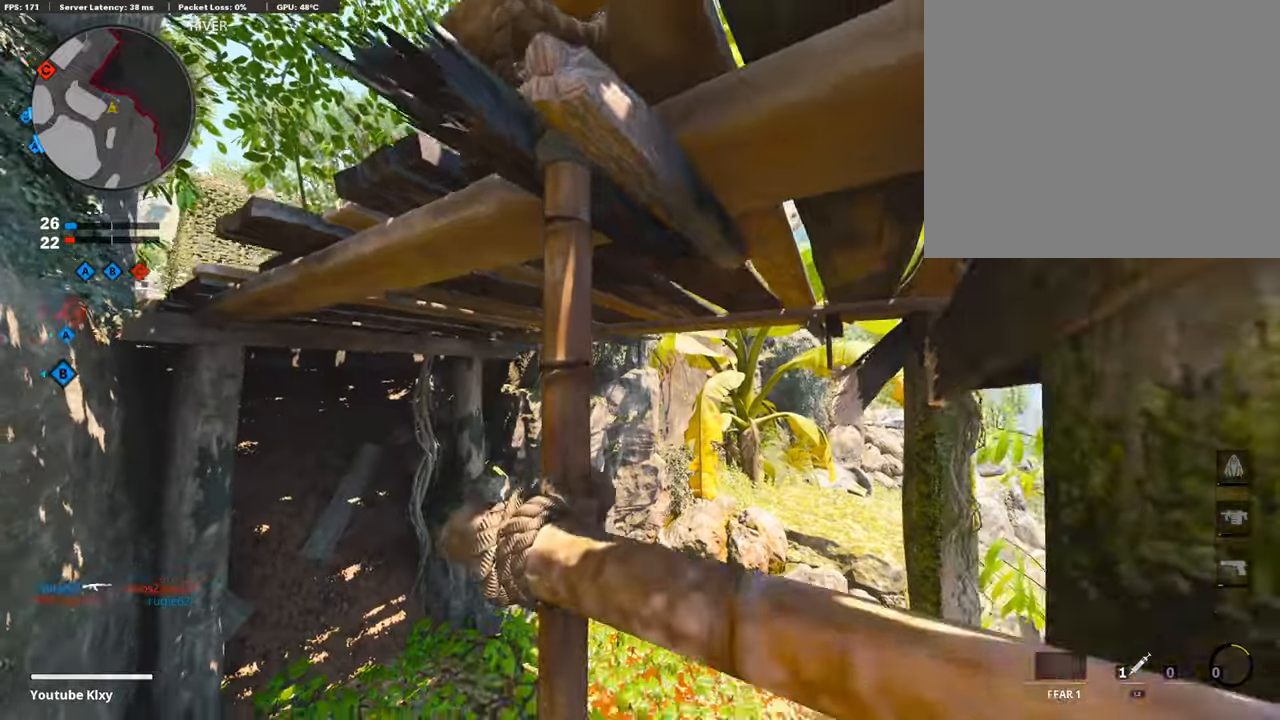
{"buttons": [], "left_stick": "up", "right_stick": "center", "events": [[217, "left_stick", "up"], [333, "right_stick", "center"]]}
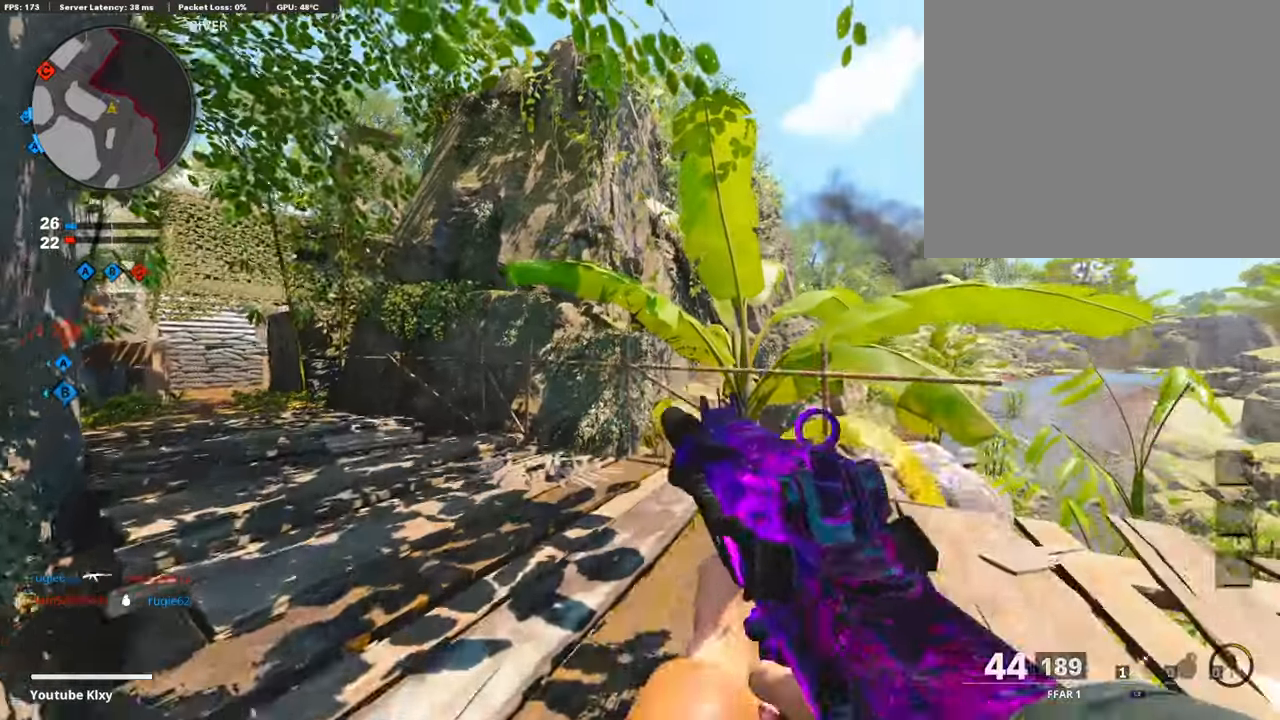
{"buttons": [], "left_stick": "down-right", "right_stick": "center", "events": [[233, "right_stick", "left"], [433, "left_stick", "down-right"], [433, "right_stick", "center"]]}
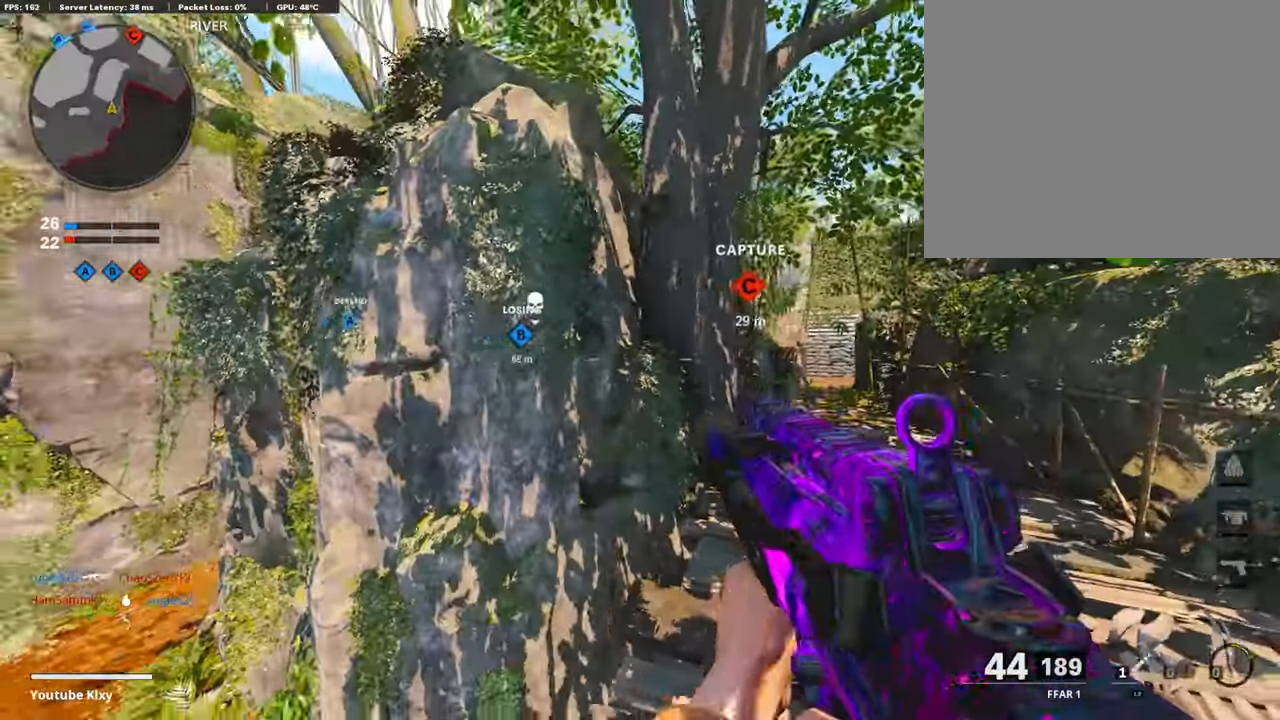
{"buttons": ["TRIANGLE", "L3"], "left_stick": "up-left", "right_stick": "center", "events": [[150, "left_stick", "up-right"], [250, "L3", "down"], [250, "right_stick", "right"], [333, "left_stick", "up"], [333, "right_stick", "center"], [500, "TRIANGLE", "down"], [500, "left_stick", "up-left"]]}
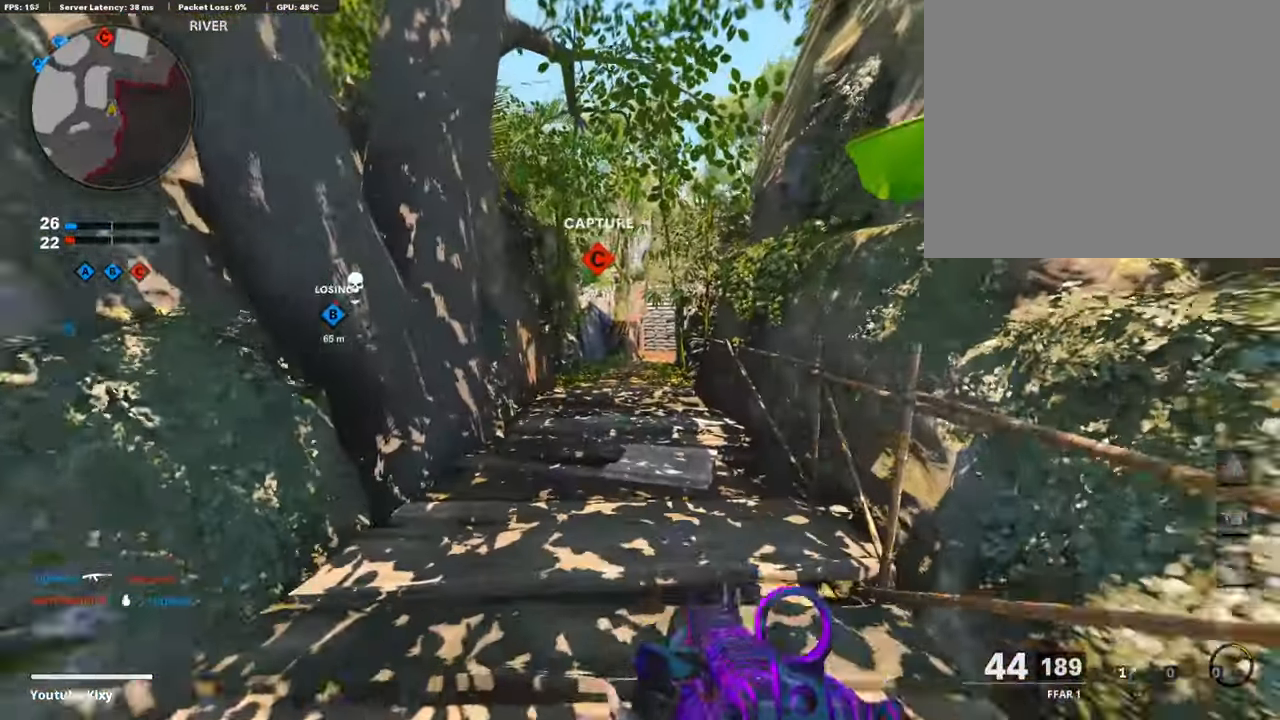
{"buttons": [], "left_stick": "up", "right_stick": "center", "events": [[33, "TRIANGLE", "up"], [117, "TRIANGLE", "down"], [217, "L3", "up"], [217, "TRIANGLE", "up"], [250, "left_stick", "up"]]}
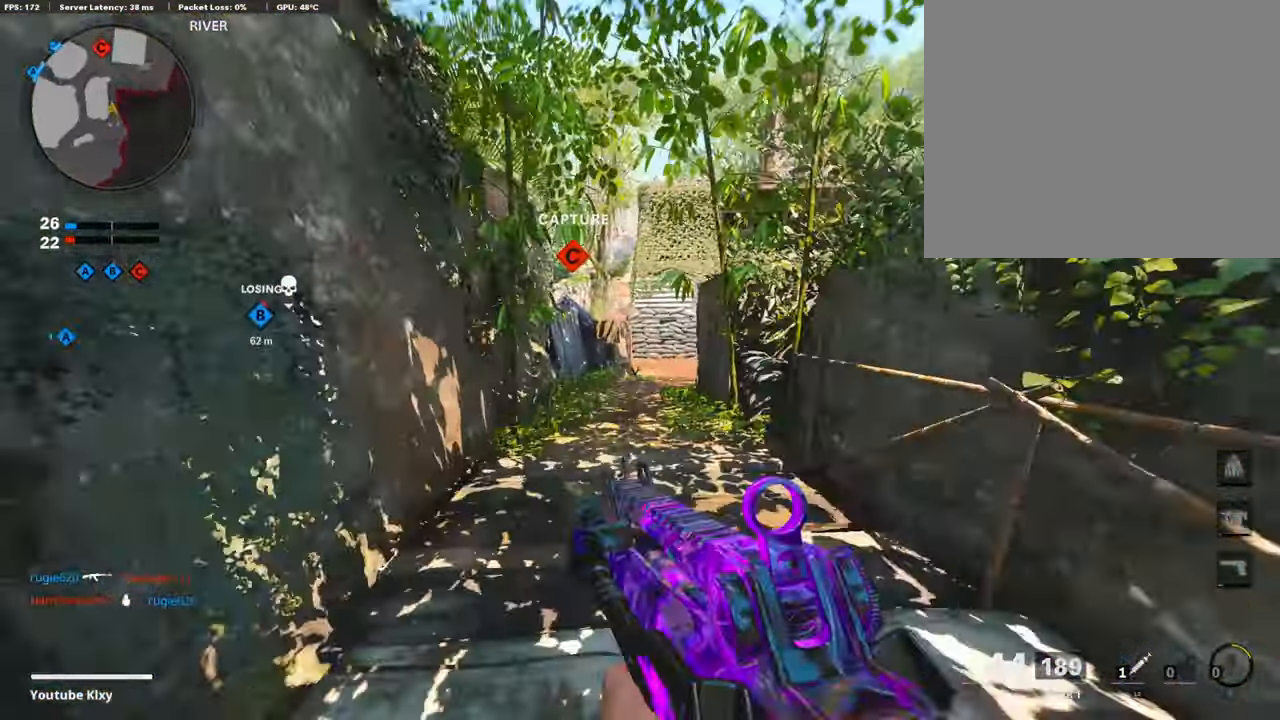
{"buttons": [], "left_stick": "up-left", "right_stick": "center", "events": [[317, "left_stick", "up-left"], [317, "right_stick", "right"], [400, "right_stick", "center"]]}
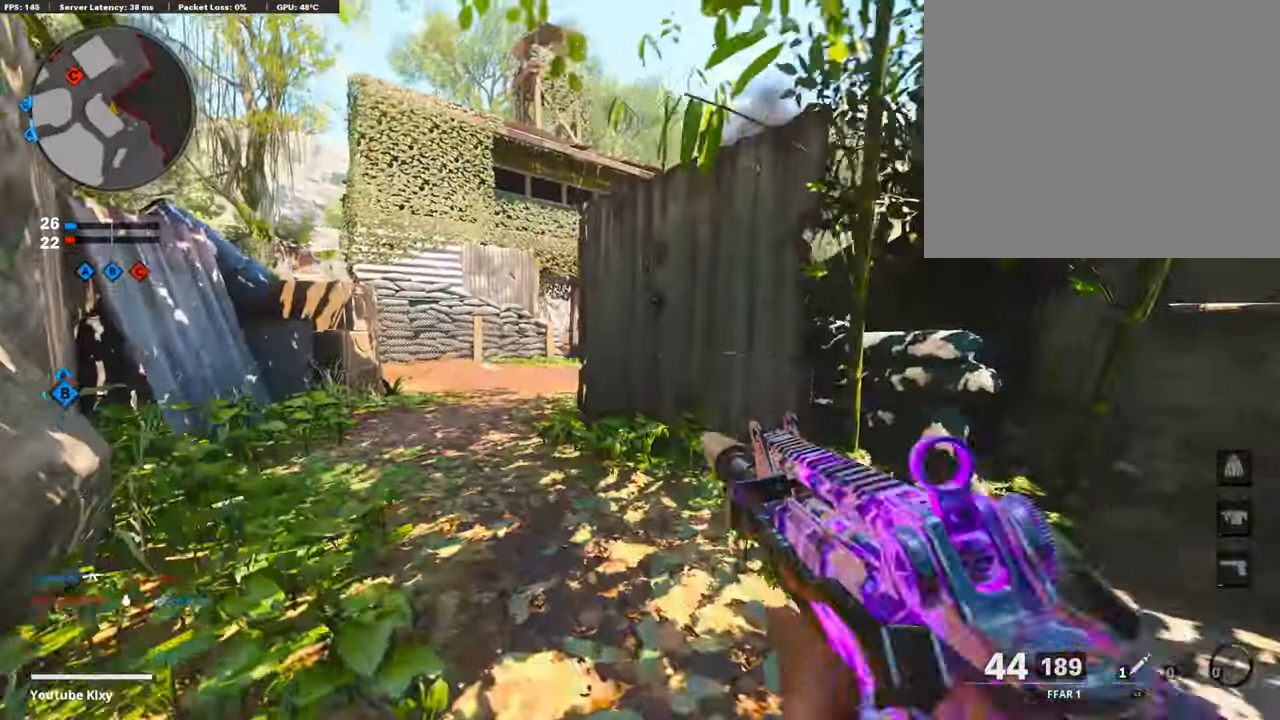
{"buttons": ["L3"], "left_stick": "up-left", "right_stick": "center", "events": [[233, "L3", "down"]]}
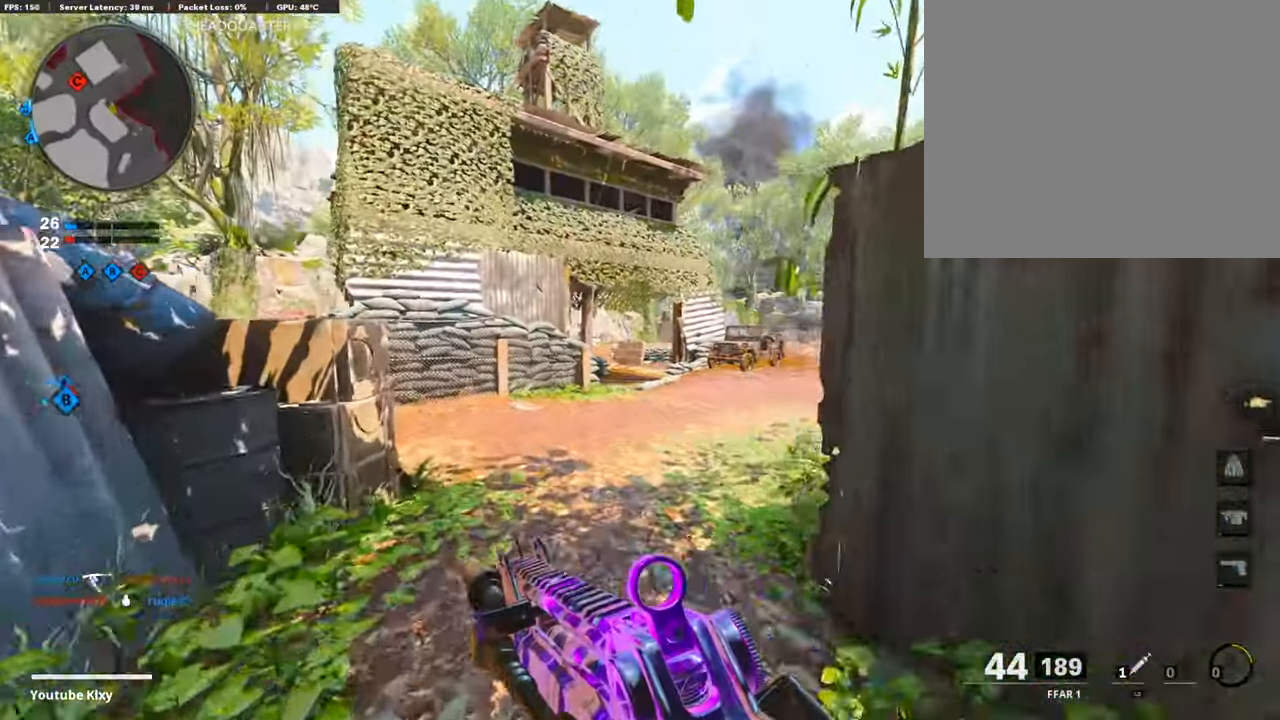
{"buttons": [], "left_stick": "up", "right_stick": "left", "events": [[133, "L3", "up"], [133, "right_stick", "right"], [183, "left_stick", "left"], [300, "right_stick", "center"], [400, "left_stick", "up"], [400, "right_stick", "left"]]}
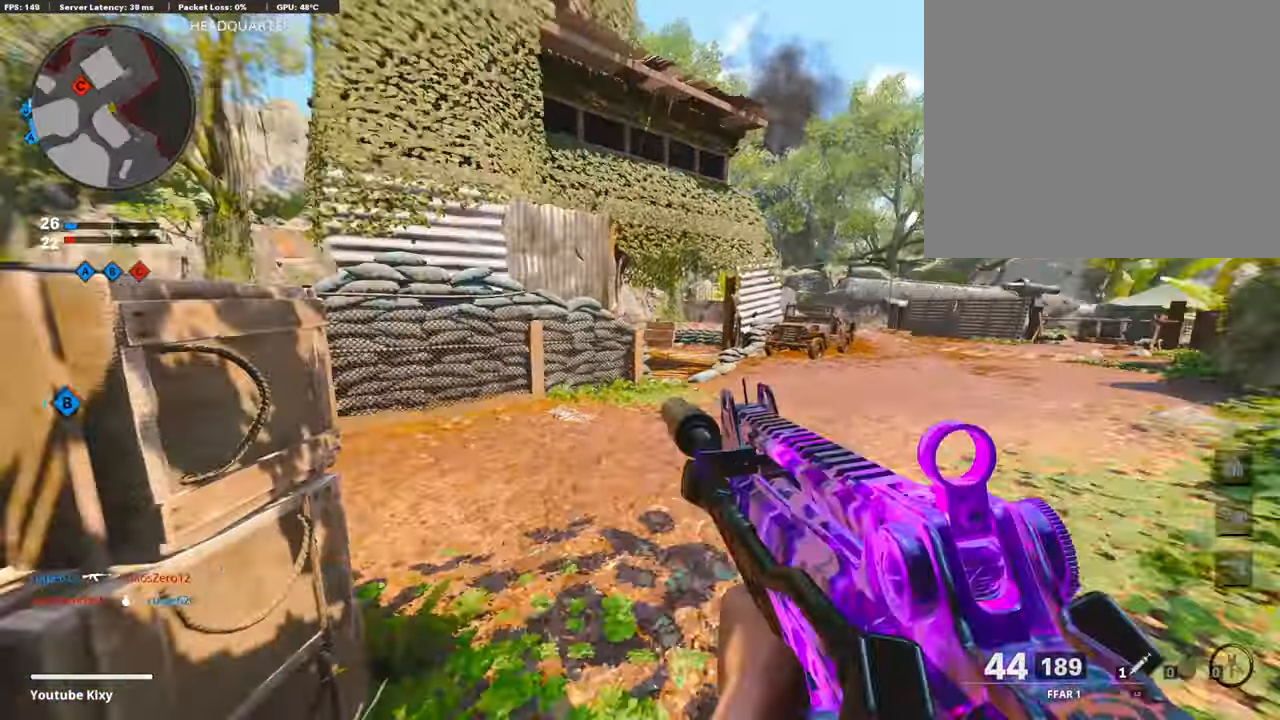
{"buttons": ["L1"], "left_stick": "up-right", "right_stick": "up-left", "events": [[17, "L3", "down"], [167, "L1", "down"], [167, "L3", "up"], [167, "right_stick", "center"], [200, "left_stick", "up-left"], [350, "left_stick", "left"], [483, "left_stick", "up-right"], [483, "right_stick", "up-left"]]}
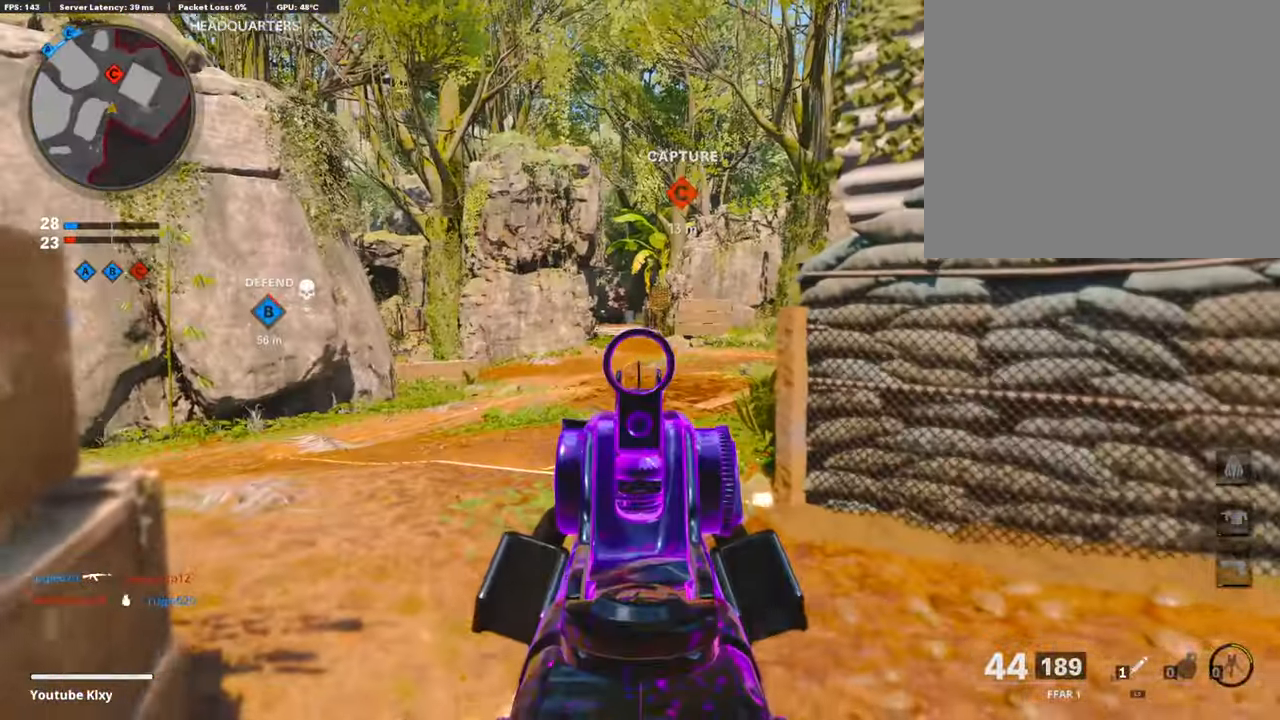
{"buttons": [], "left_stick": "down-right", "right_stick": "right", "events": [[67, "left_stick", "left"], [67, "right_stick", "center"], [333, "left_stick", "center"], [450, "L1", "up"], [450, "left_stick", "down-right"], [450, "right_stick", "right"]]}
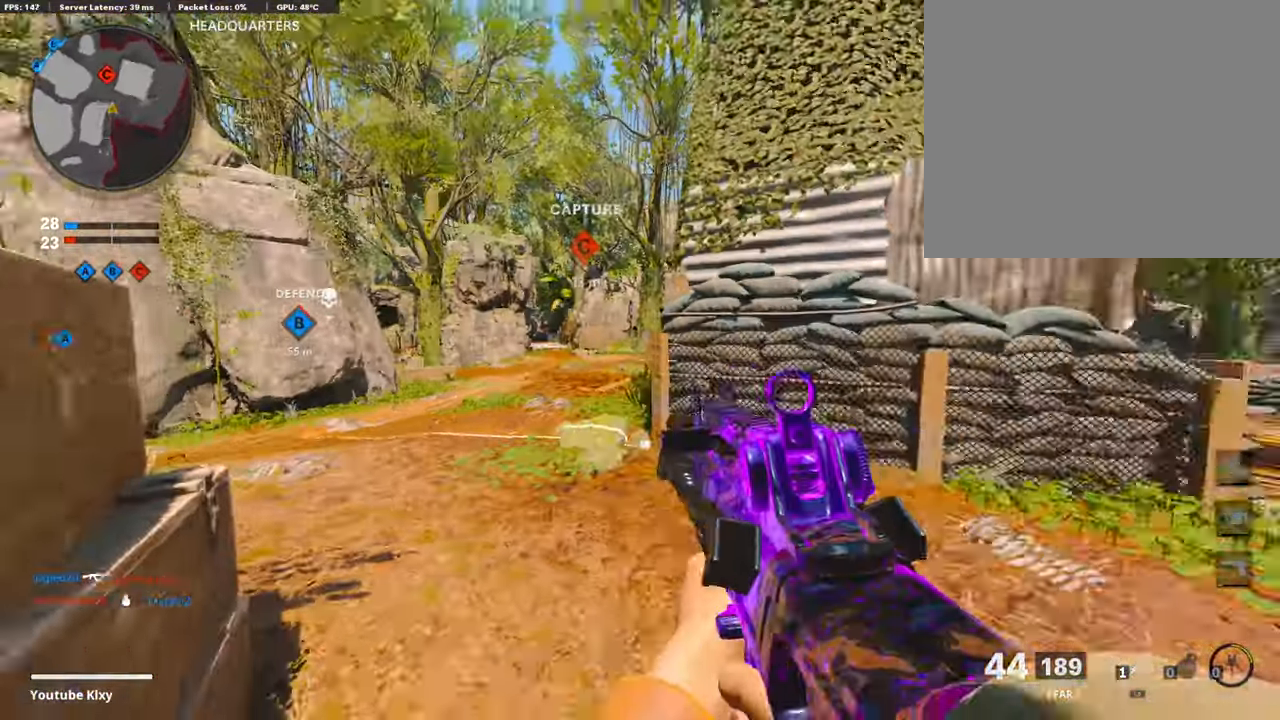
{"buttons": ["L1"], "left_stick": "down-right", "right_stick": "center", "events": [[150, "right_stick", "center"], [167, "L1", "down"], [350, "right_stick", "right"], [500, "right_stick", "center"]]}
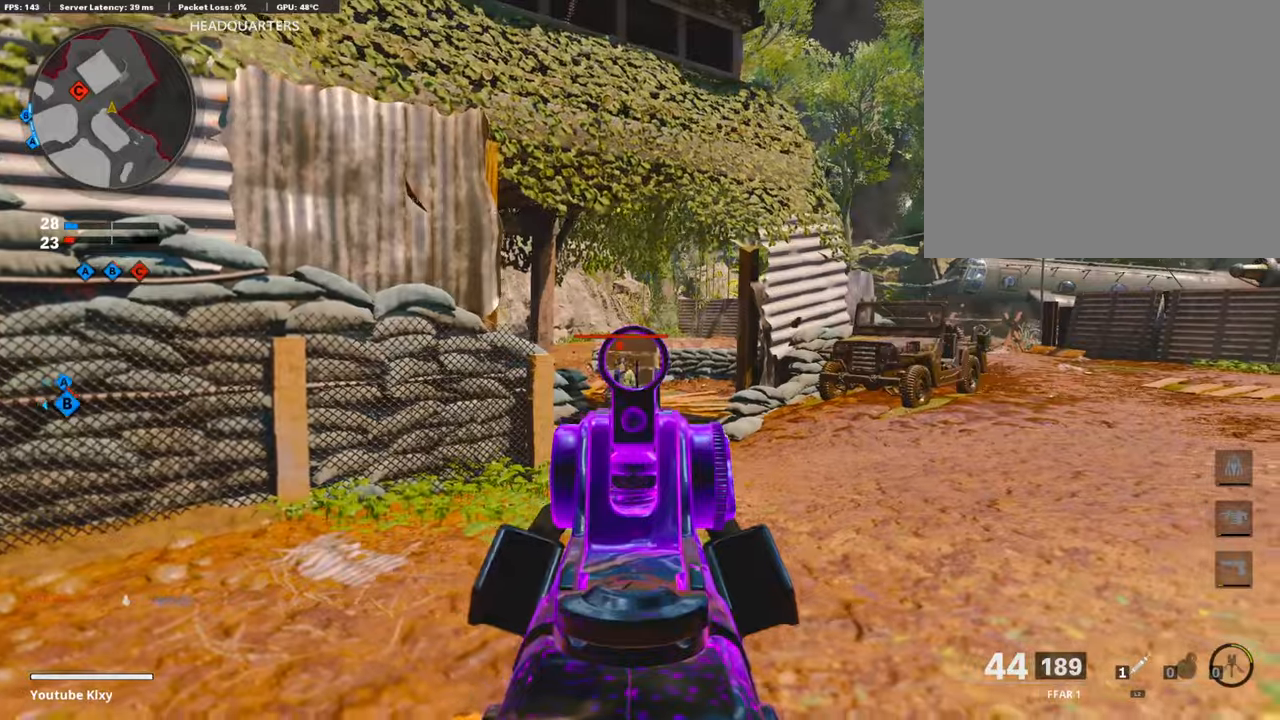
{"buttons": ["L1", "R1", "R3"], "left_stick": "center", "right_stick": "center", "events": [[67, "left_stick", "down-left"], [67, "right_stick", "down-left"], [184, "R1", "down"], [184, "R3", "down"], [184, "right_stick", "center"], [234, "left_stick", "center"]]}
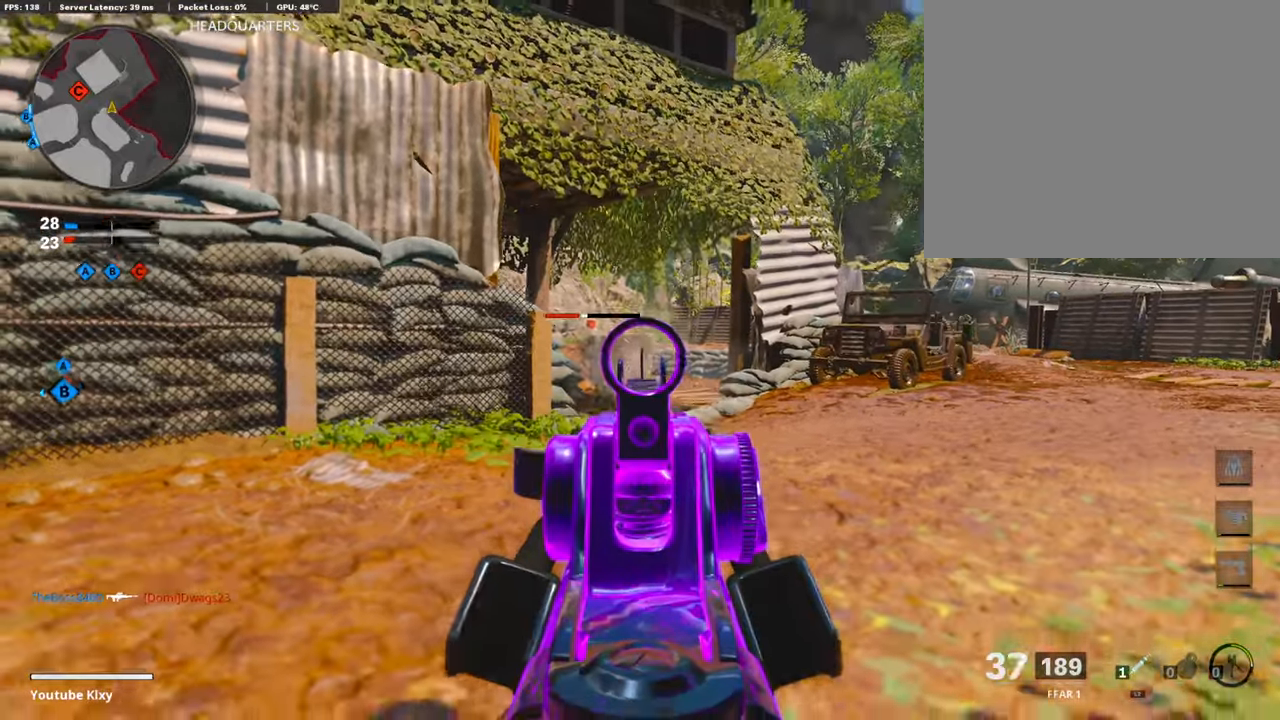
{"buttons": ["L1", "R1"], "left_stick": "center", "right_stick": "center", "events": [[50, "R3", "up"], [50, "right_stick", "left"], [184, "right_stick", "center"], [434, "R3", "down"], [500, "R3", "up"]]}
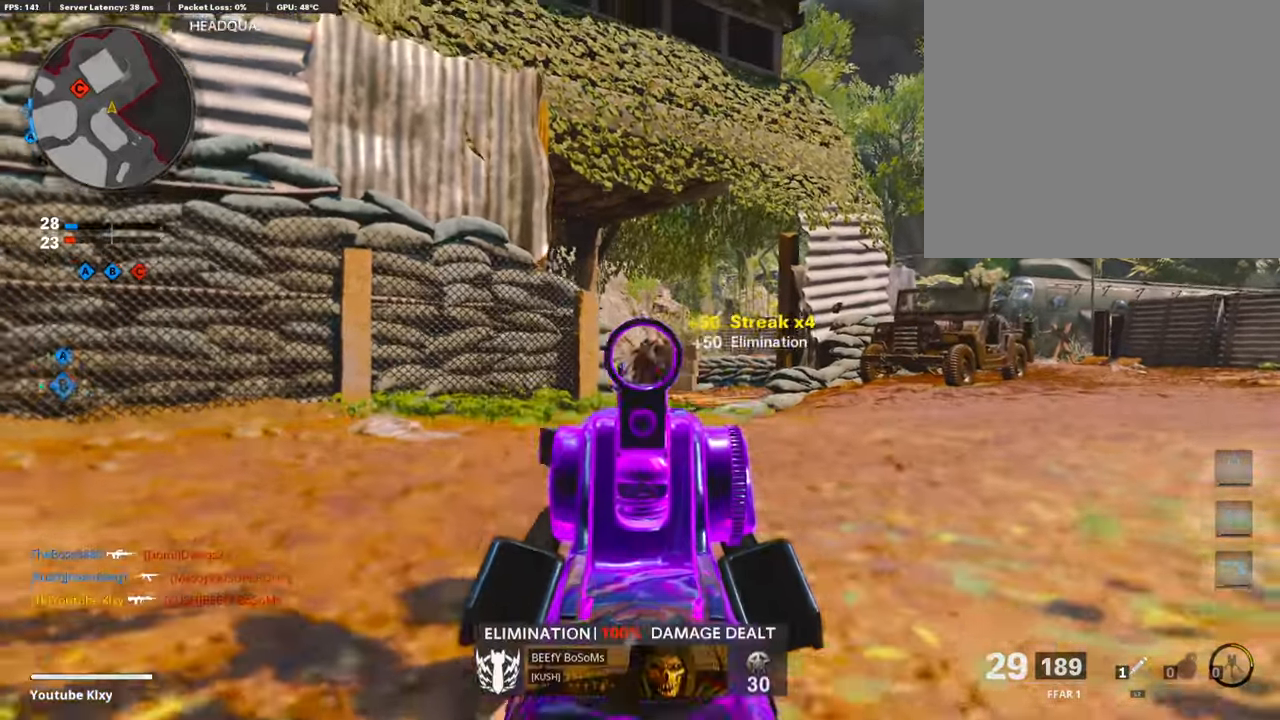
{"buttons": [], "left_stick": "up", "right_stick": "left", "events": [[17, "R1", "up"], [50, "L1", "up"], [50, "right_stick", "left"], [100, "left_stick", "up-left"], [217, "L3", "down"], [217, "left_stick", "up"], [300, "right_stick", "center"], [500, "L3", "up"], [500, "right_stick", "left"]]}
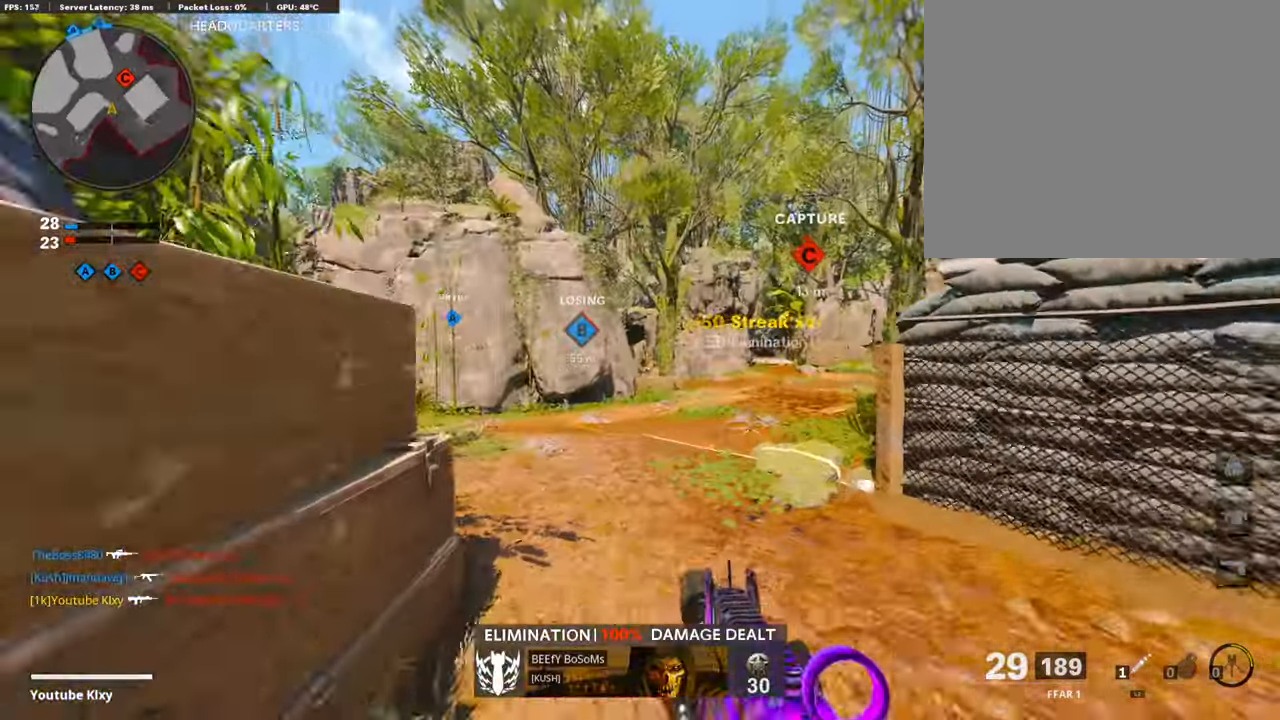
{"buttons": [], "left_stick": "up", "right_stick": "center", "events": [[200, "right_stick", "center"]]}
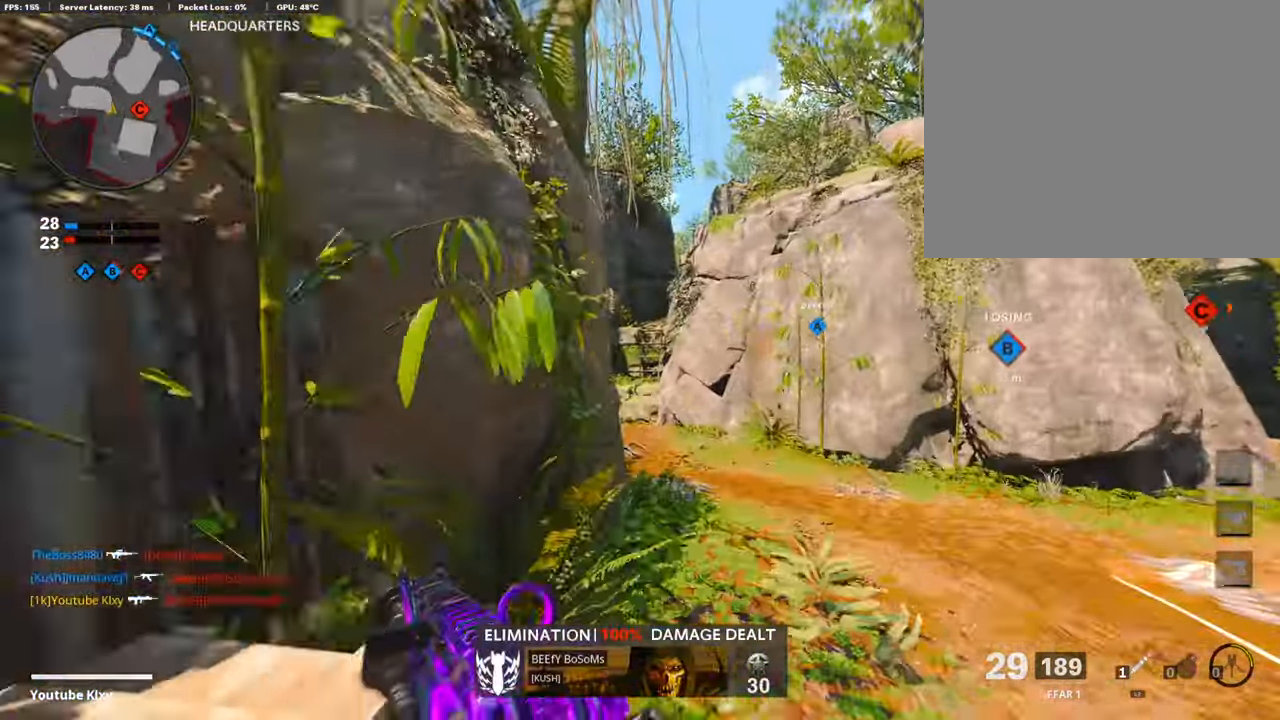
{"buttons": [], "left_stick": "up", "right_stick": "down-left", "events": [[367, "right_stick", "down-left"]]}
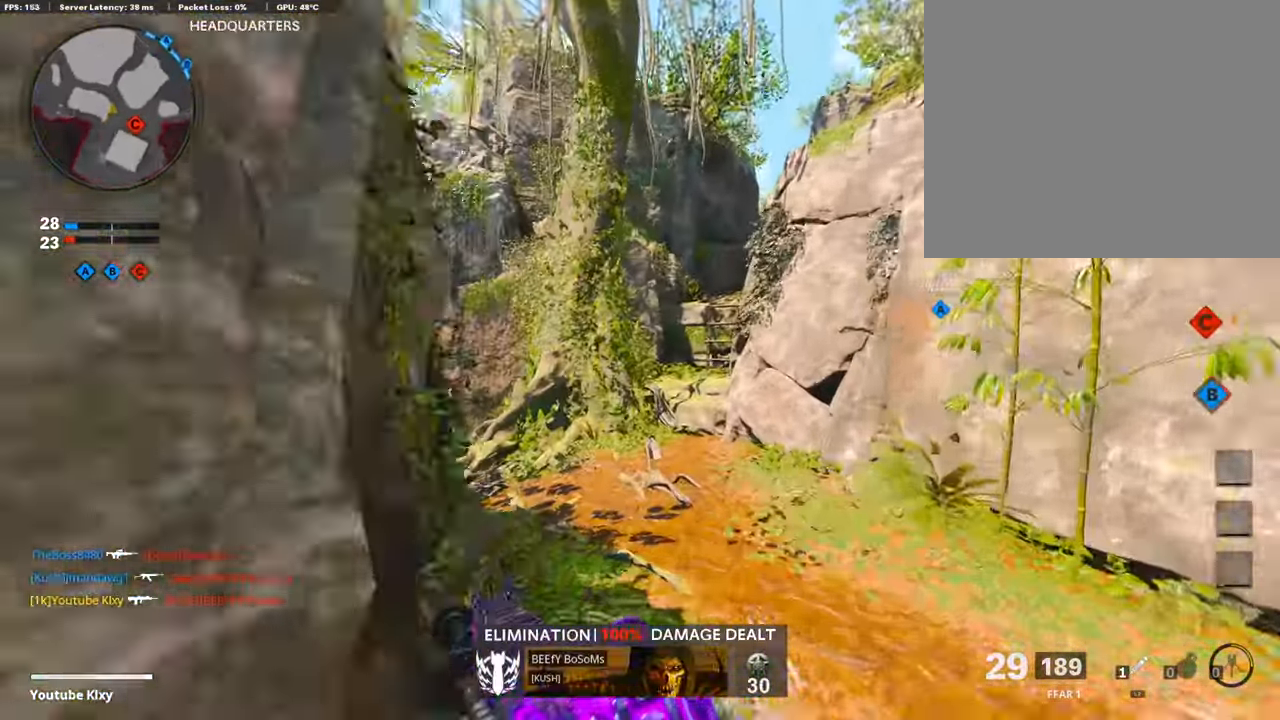
{"buttons": [], "left_stick": "up", "right_stick": "center", "events": [[500, "right_stick", "center"]]}
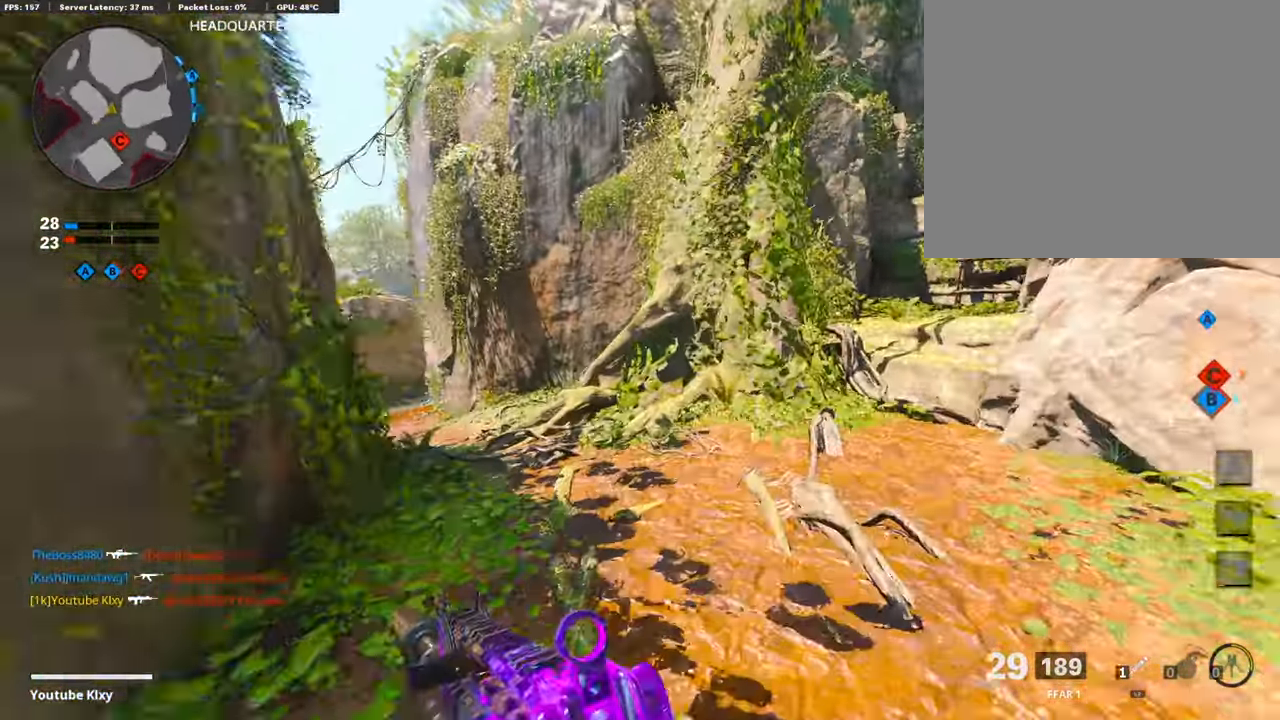
{"buttons": [], "left_stick": "up", "right_stick": "right", "events": [[417, "right_stick", "right"]]}
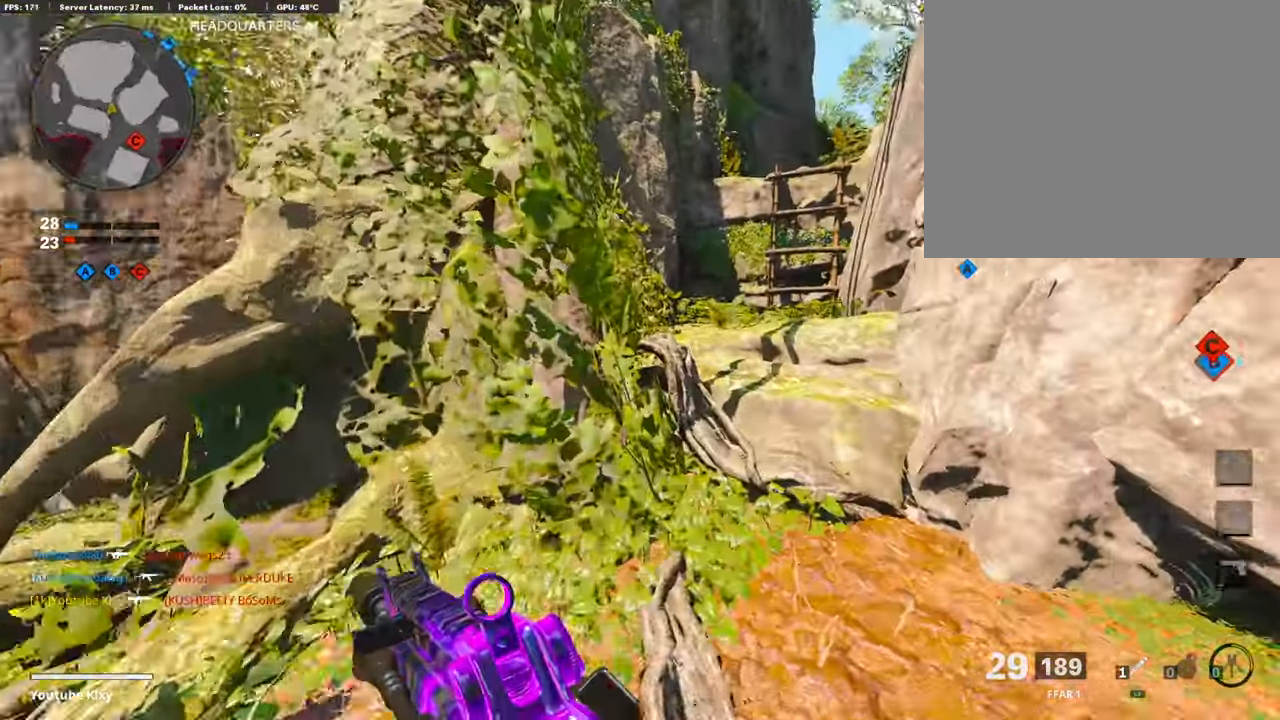
{"buttons": [], "left_stick": "up", "right_stick": "right", "events": [[100, "right_stick", "center"], [184, "CROSS", "down"], [367, "CROSS", "up"], [434, "right_stick", "right"]]}
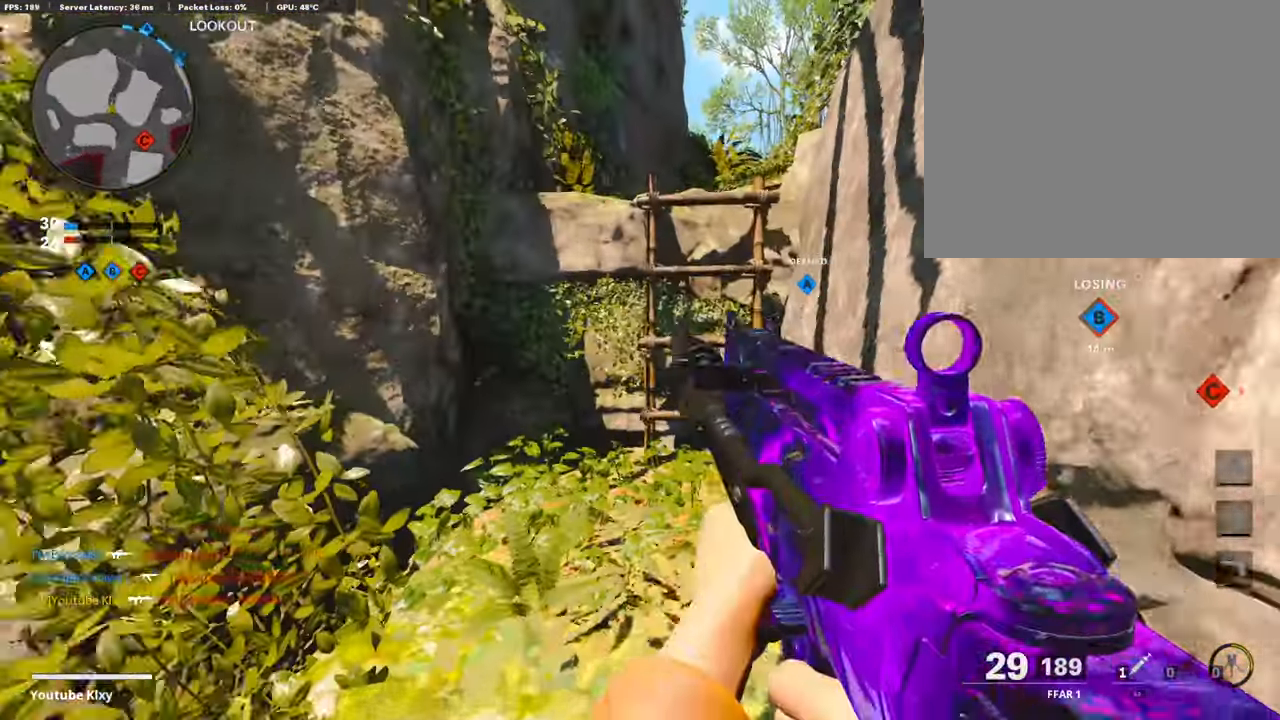
{"buttons": ["CROSS"], "left_stick": "up", "right_stick": "center", "events": [[334, "right_stick", "center"], [434, "CROSS", "down"], [434, "L3", "down"], [500, "L3", "up"]]}
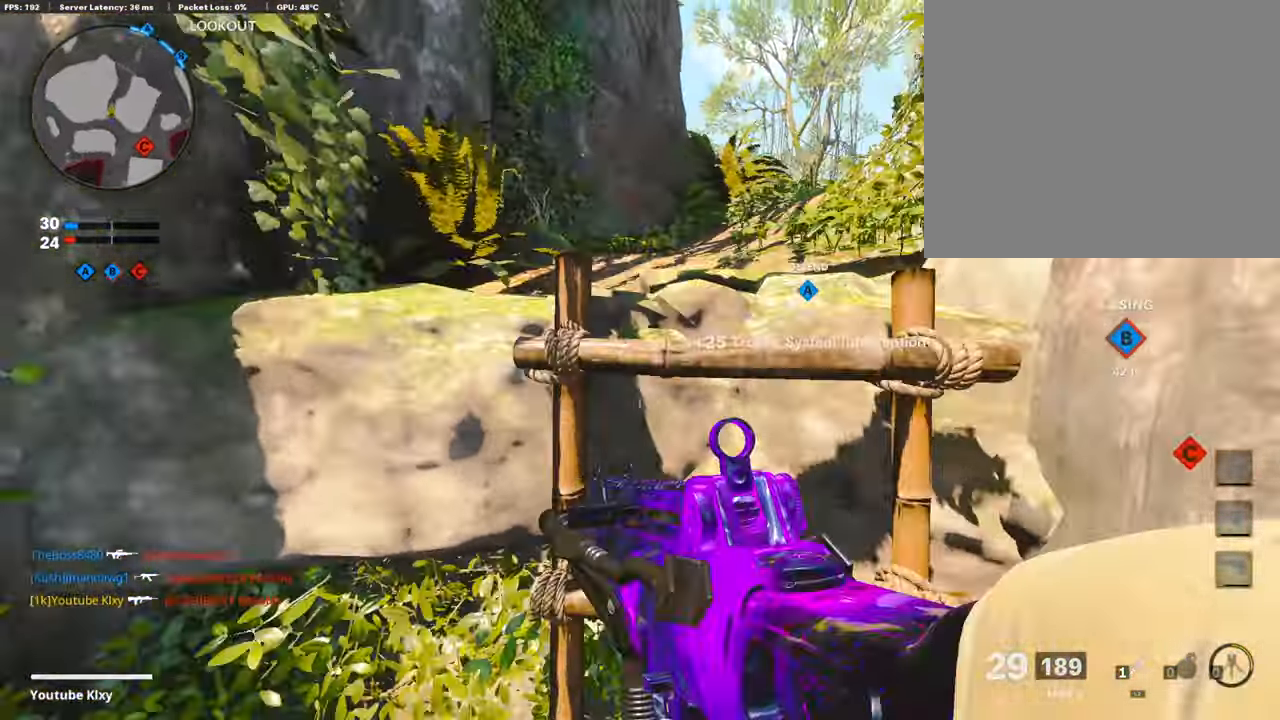
{"buttons": ["L3"], "left_stick": "up", "right_stick": "center", "events": [[17, "CROSS", "up"], [434, "L3", "down"]]}
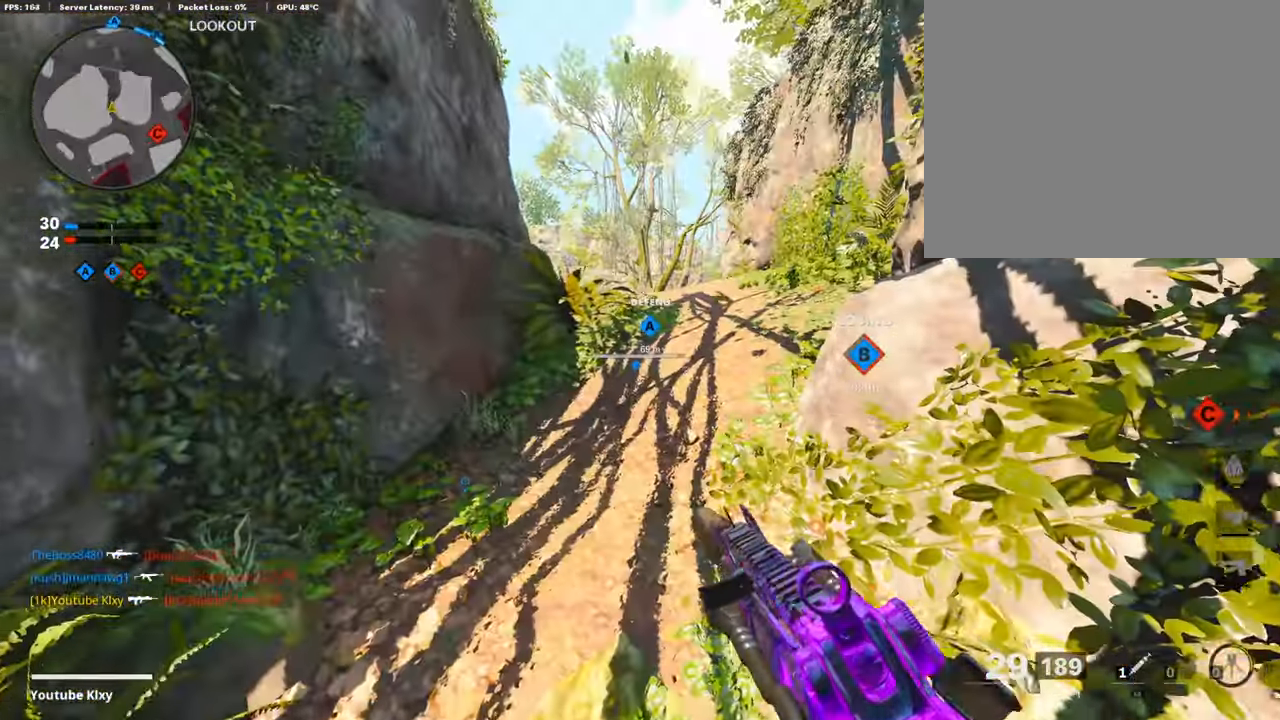
{"buttons": ["SQUARE", "L3"], "left_stick": "up", "right_stick": "center", "events": [[316, "L3", "up"], [316, "SQUARE", "down"], [400, "SQUARE", "up"], [483, "L3", "down"], [500, "SQUARE", "down"]]}
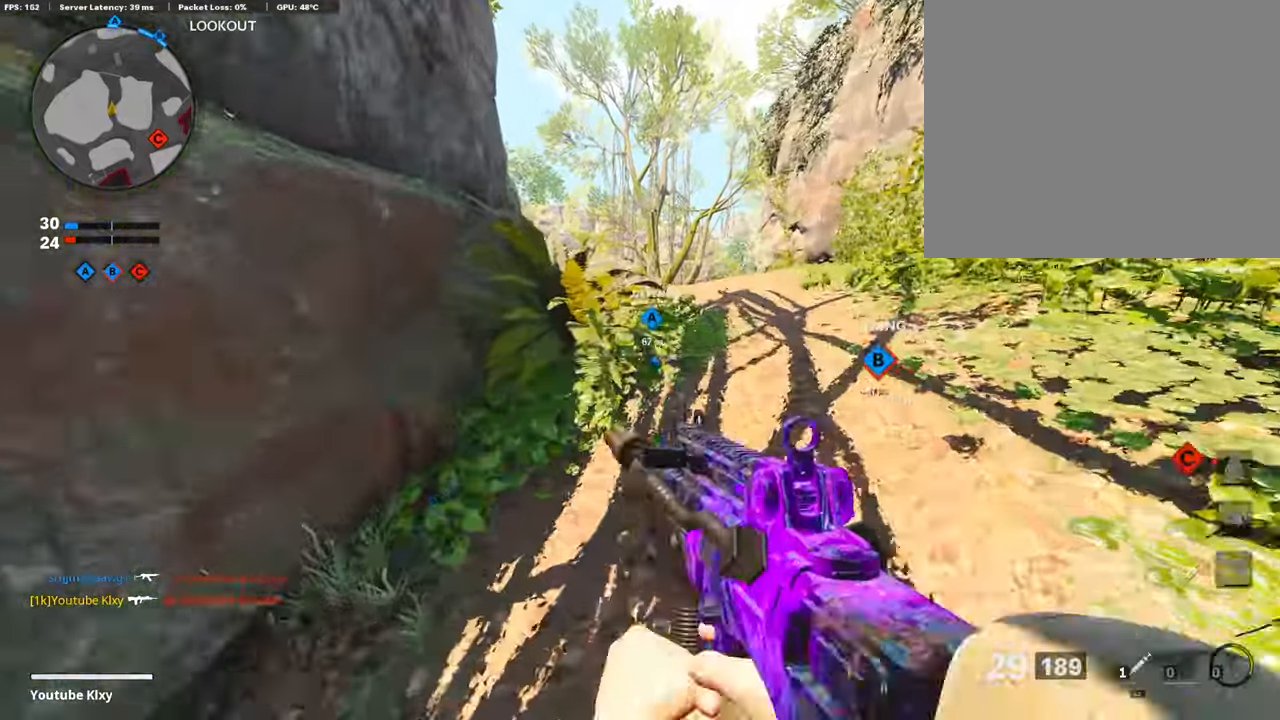
{"buttons": [], "left_stick": "up", "right_stick": "center", "events": [[133, "L3", "up"], [133, "SQUARE", "up"], [283, "L3", "down"], [333, "L3", "up"]]}
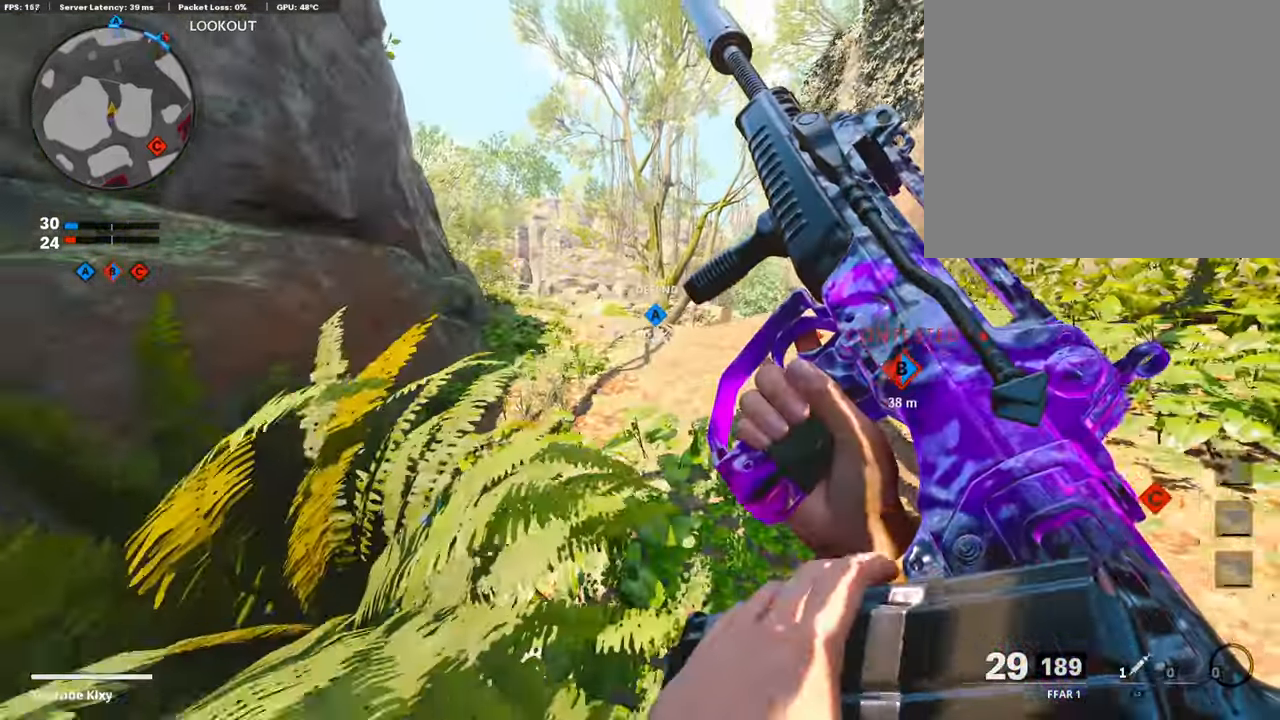
{"buttons": [], "left_stick": "up", "right_stick": "center", "events": [[16, "right_stick", "down"], [366, "right_stick", "center"]]}